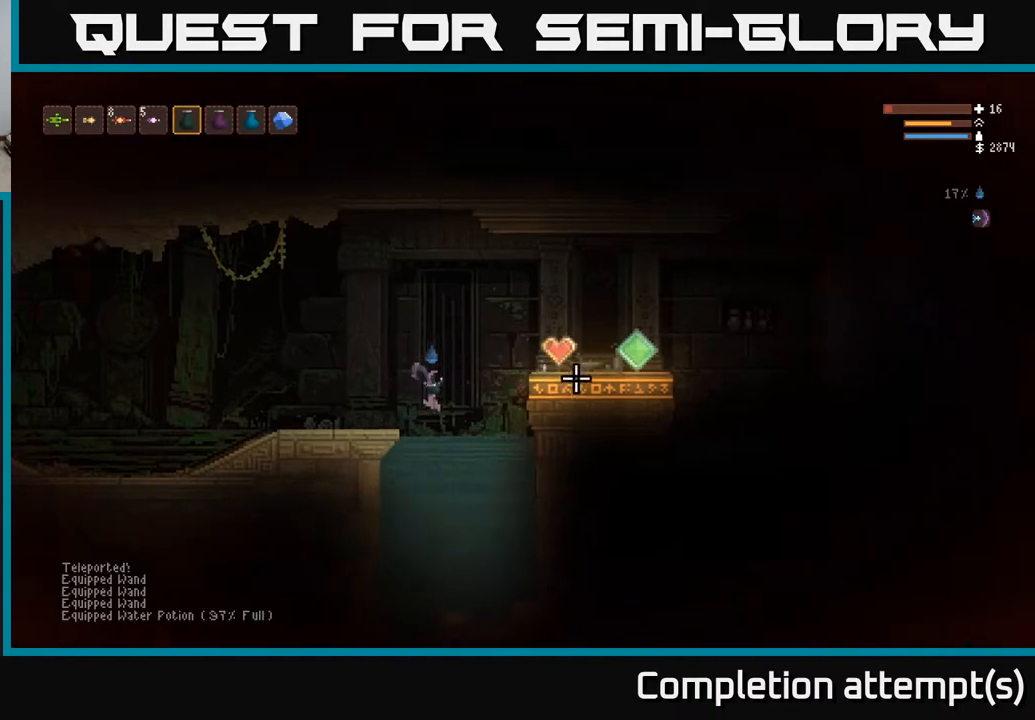
Gameplay with a controller (Xbox layout); each line is a JSON object with the inputs held at the frame after it. "events" lists button and stick changes between this image and that frame as [ms after this image, input, new state], when the widget could be followed in between.
{"buttons": [], "left_stick": "center", "right_stick": "up-right", "events": [[50, "left_stick", "center"], [267, "right_stick", "up-right"]]}
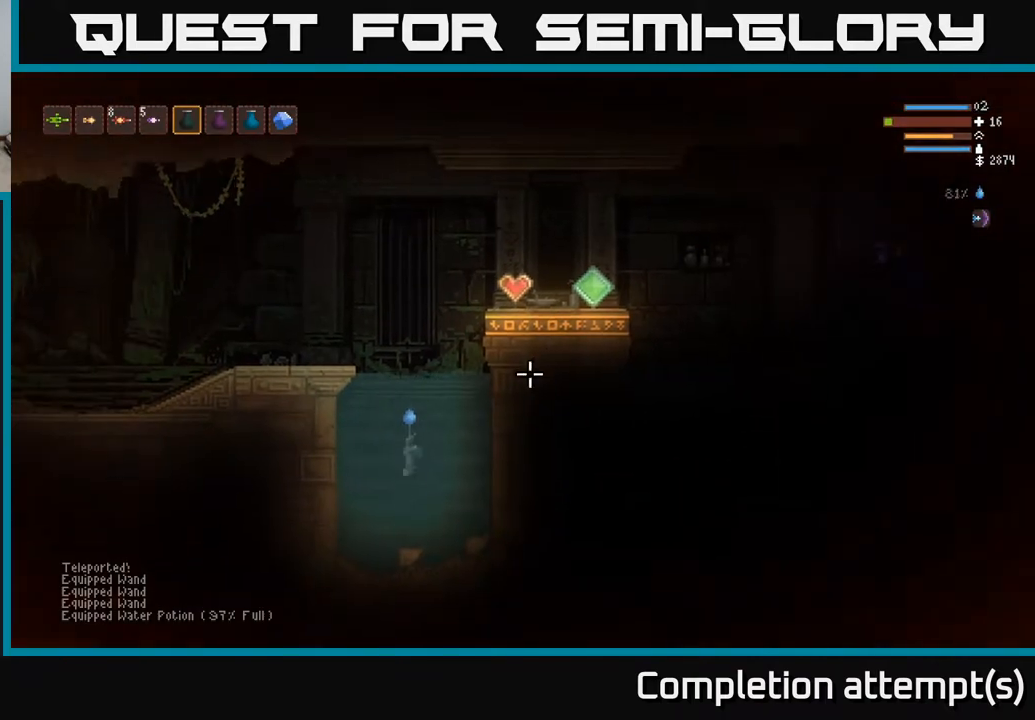
{"buttons": ["L2"], "left_stick": "center", "right_stick": "up-right", "events": [[433, "L2", "down"]]}
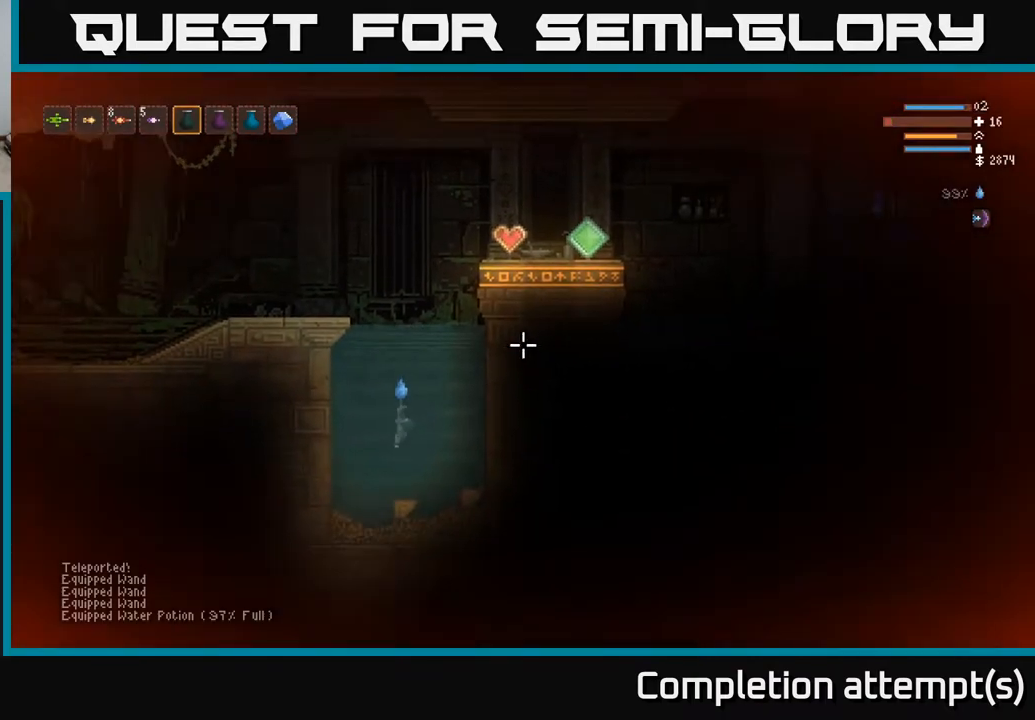
{"buttons": ["L2"], "left_stick": "center", "right_stick": "up-right", "events": []}
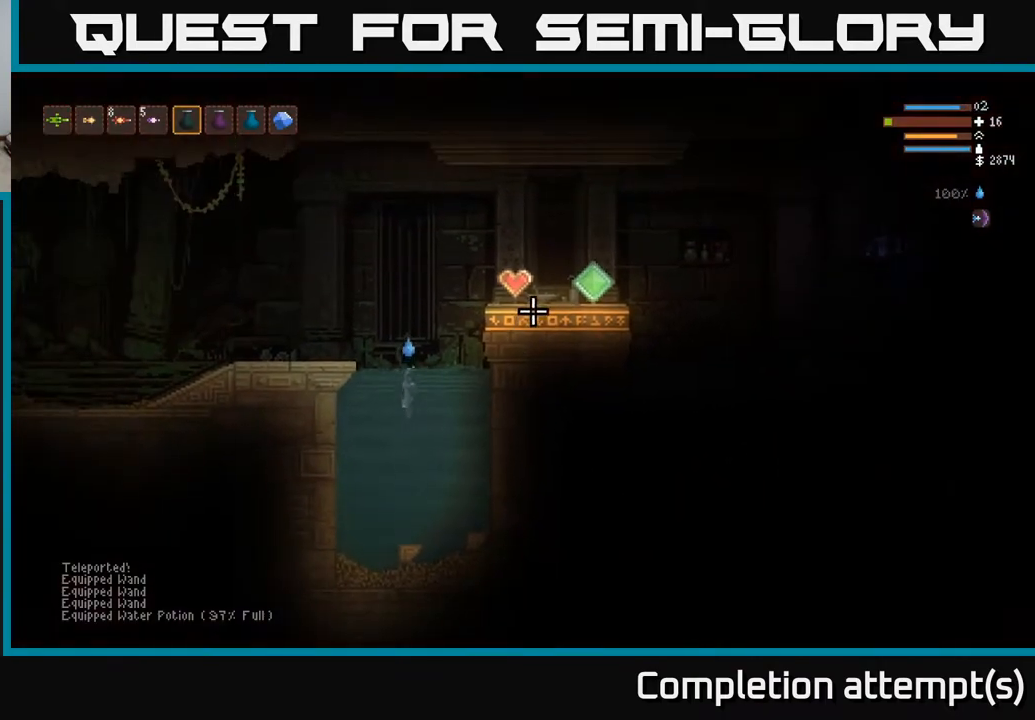
{"buttons": [], "left_stick": "right", "right_stick": "right", "events": [[67, "left_stick", "right"], [150, "right_stick", "right"], [400, "L2", "up"]]}
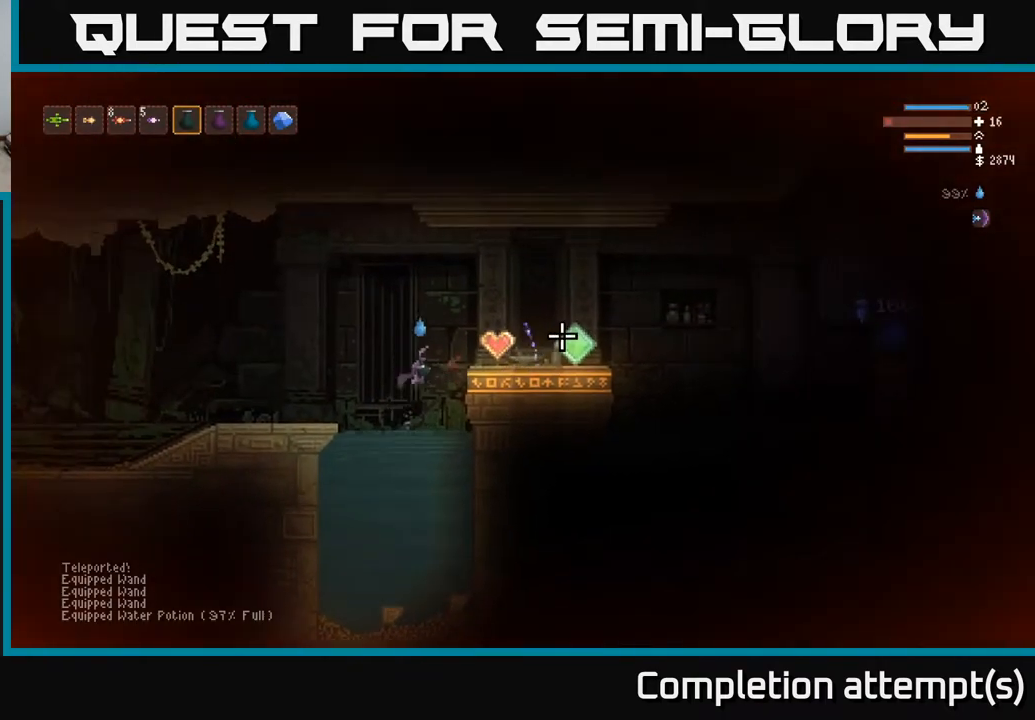
{"buttons": [], "left_stick": "right", "right_stick": "right", "events": [[83, "L2", "down"], [150, "L2", "up"]]}
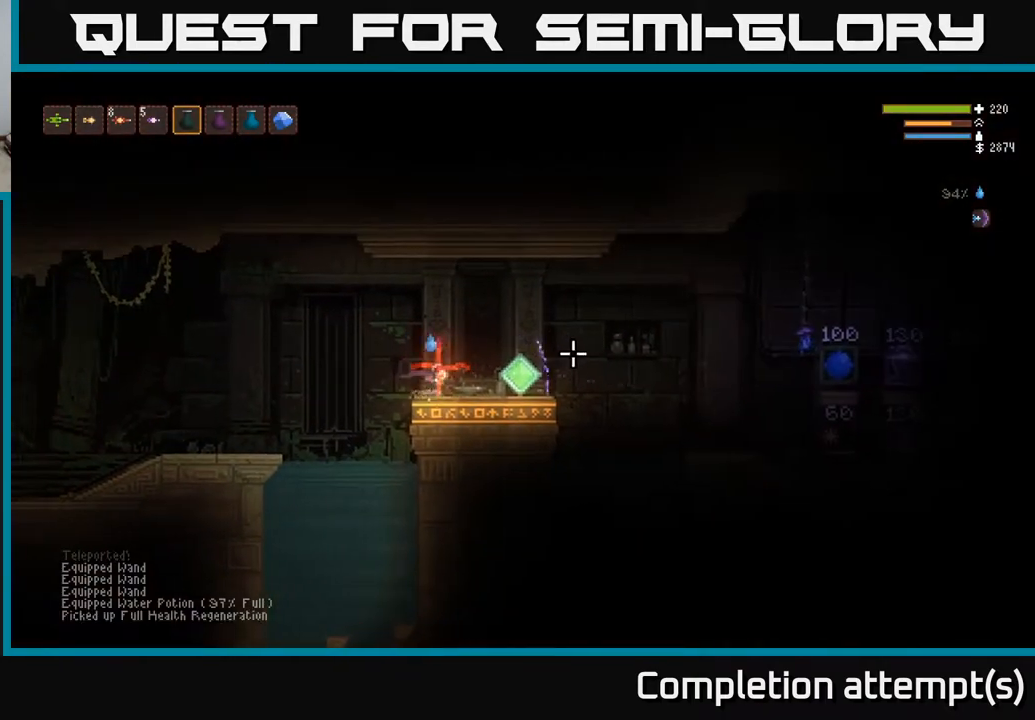
{"buttons": [], "left_stick": "right", "right_stick": "right", "events": []}
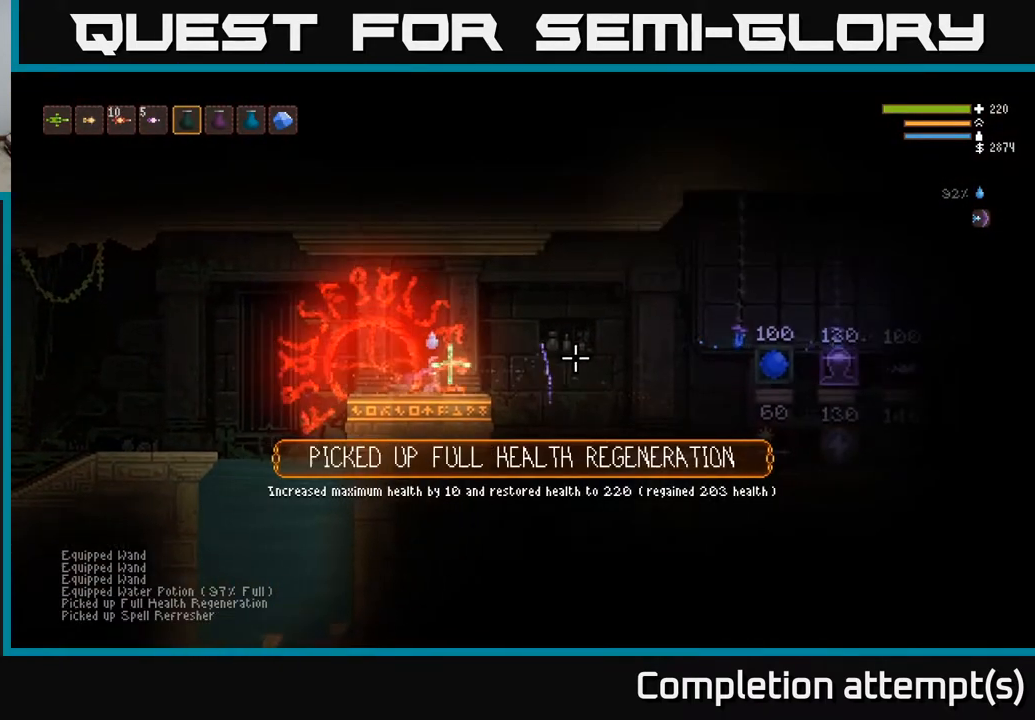
{"buttons": [], "left_stick": "center", "right_stick": "center", "events": [[67, "left_stick", "left"], [133, "right_stick", "left"], [433, "left_stick", "center"], [433, "right_stick", "center"]]}
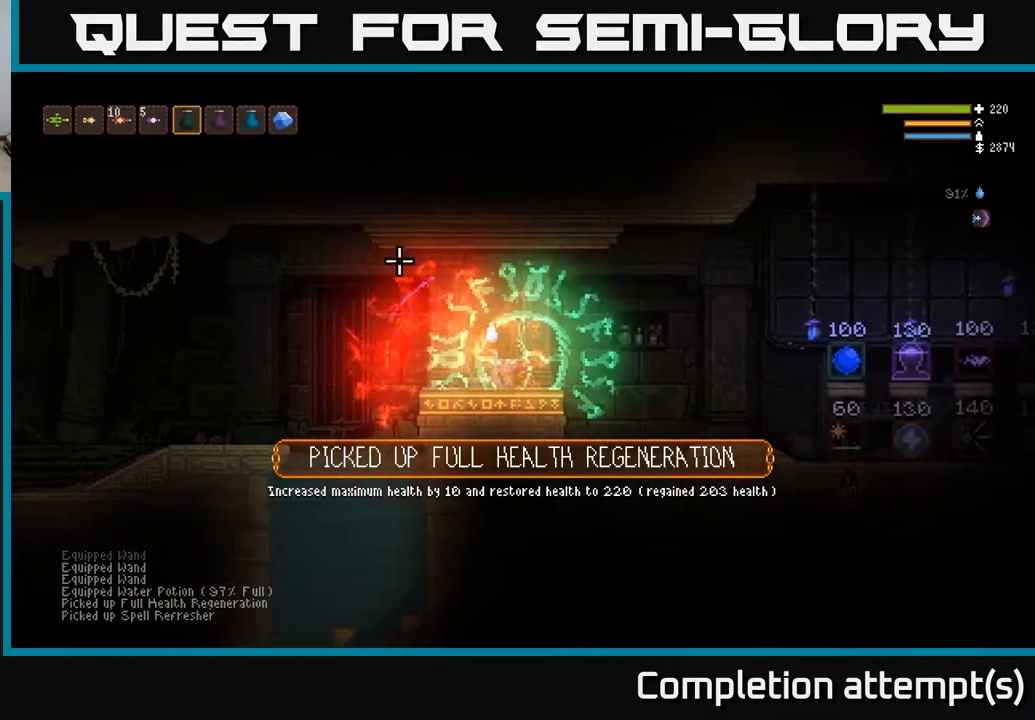
{"buttons": [], "left_stick": "center", "right_stick": "right", "events": [[117, "left_stick", "right"], [283, "left_stick", "center"], [317, "right_stick", "right"]]}
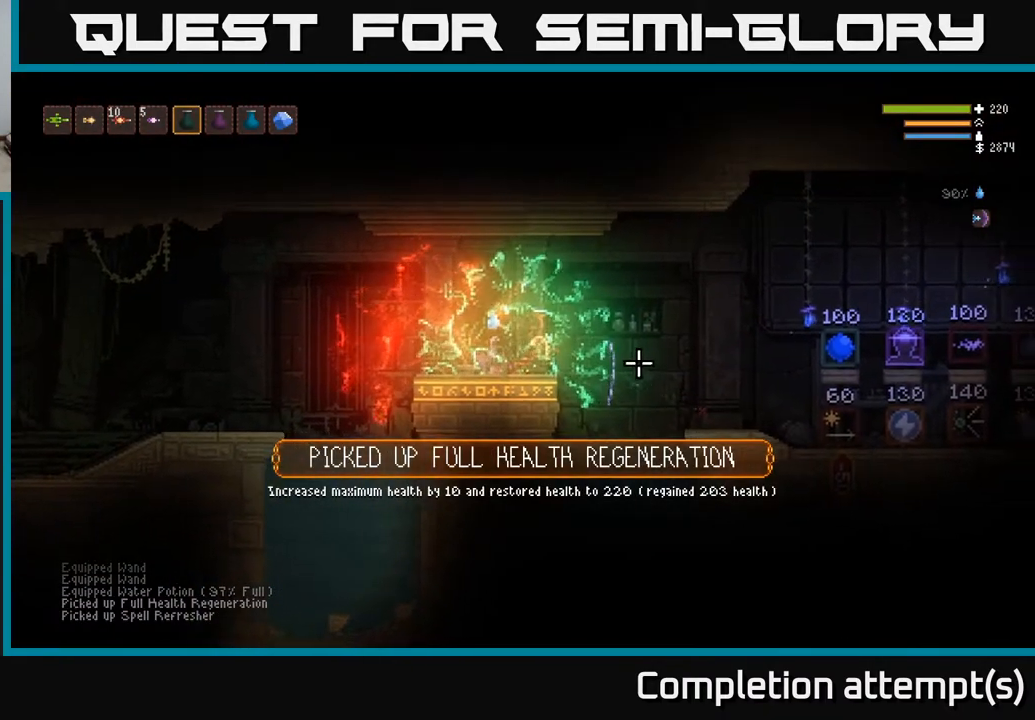
{"buttons": [], "left_stick": "center", "right_stick": "right", "events": [[33, "left_stick", "right"], [250, "left_stick", "center"]]}
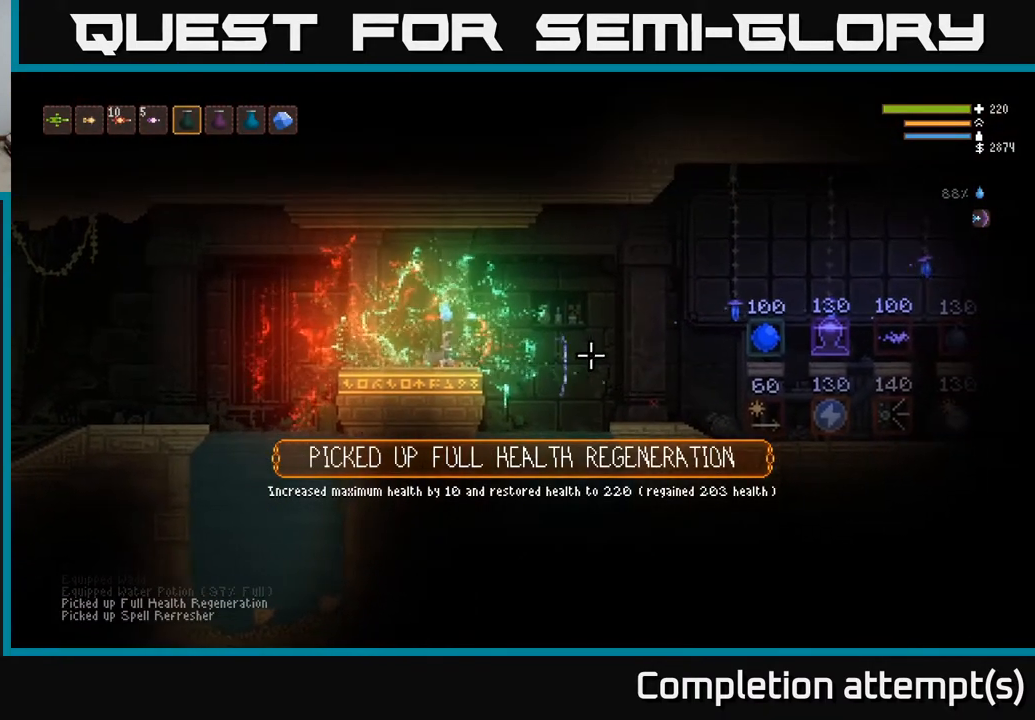
{"buttons": [], "left_stick": "right", "right_stick": "center", "events": [[367, "right_stick", "center"], [500, "left_stick", "right"]]}
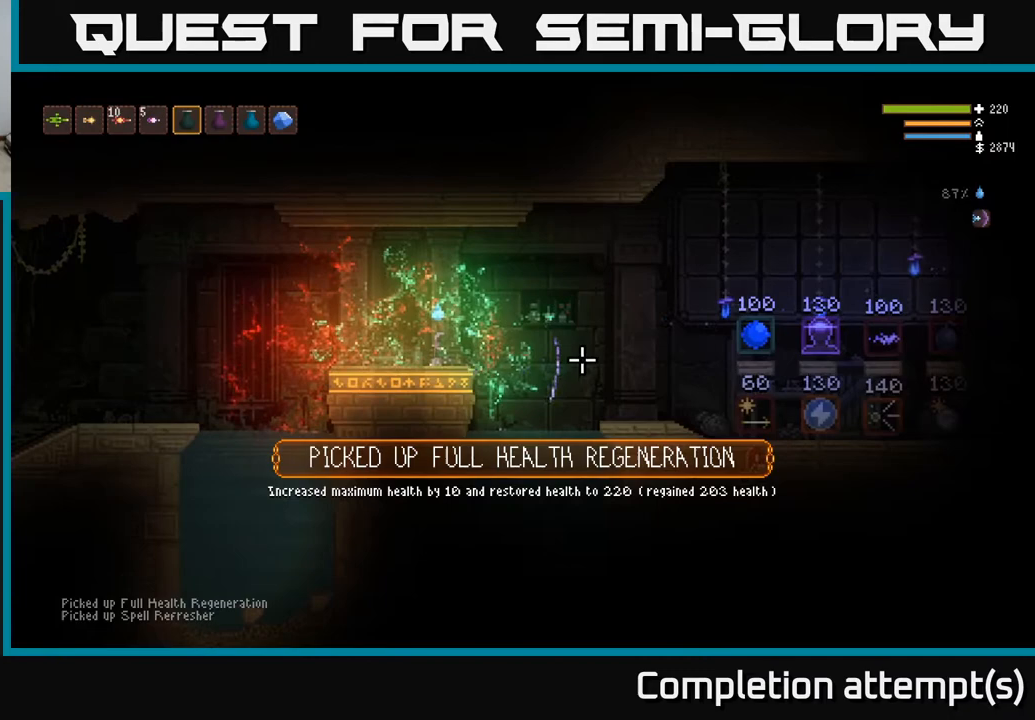
{"buttons": [], "left_stick": "right", "right_stick": "right", "events": [[50, "right_stick", "right"], [217, "L2", "down"], [350, "L2", "up"]]}
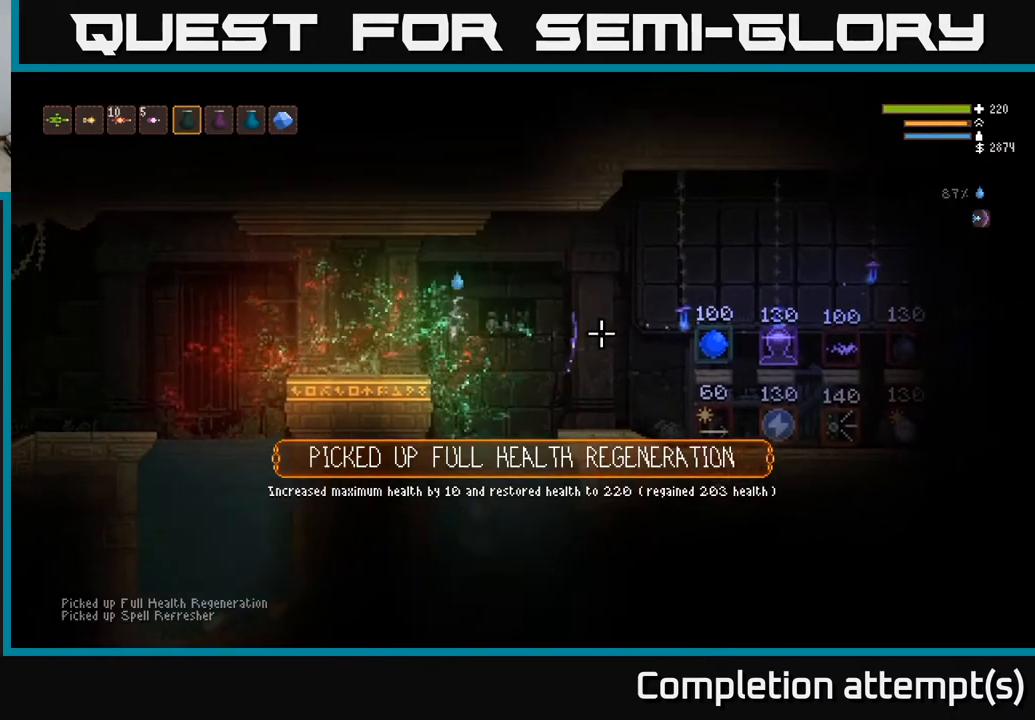
{"buttons": [], "left_stick": "right", "right_stick": "right", "events": [[283, "L2", "down"], [383, "L2", "up"]]}
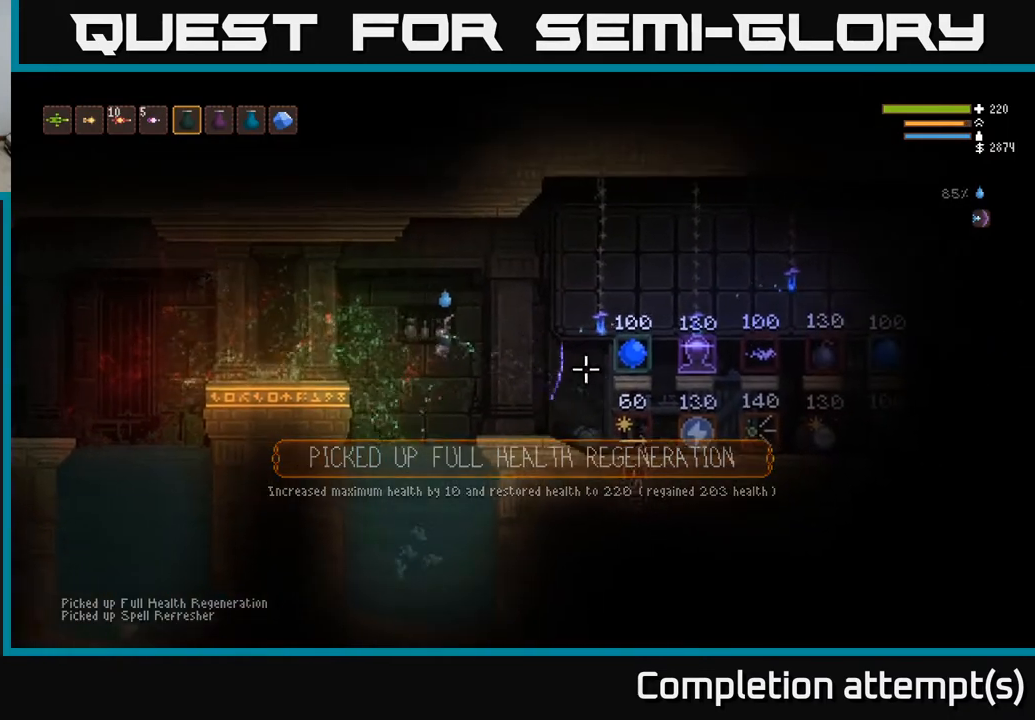
{"buttons": [], "left_stick": "right", "right_stick": "right", "events": []}
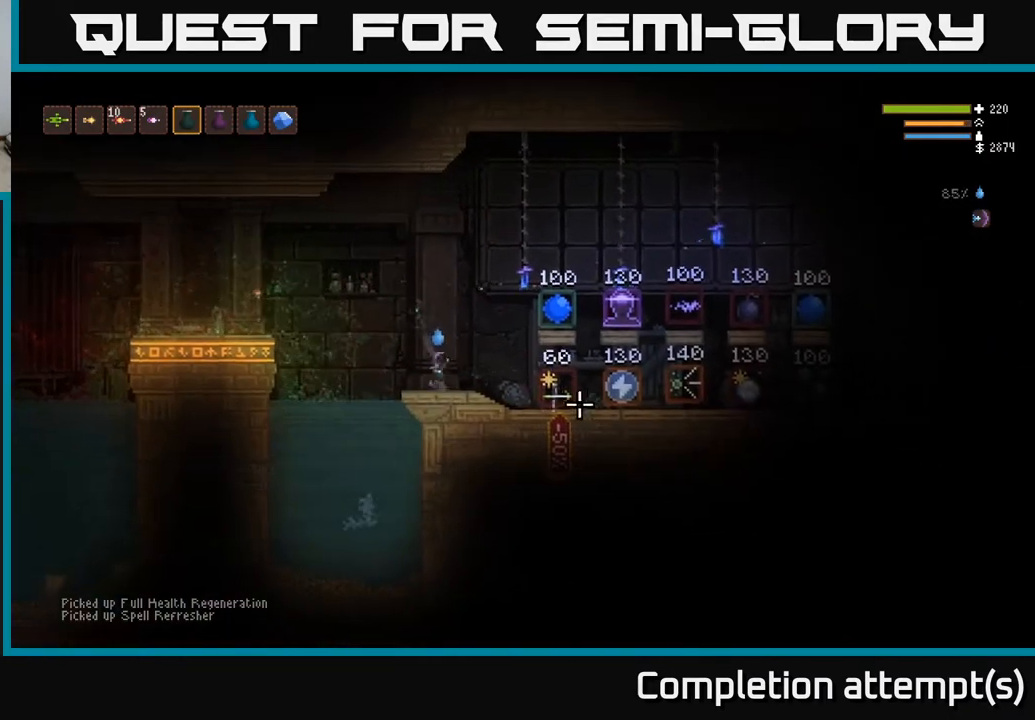
{"buttons": [], "left_stick": "right", "right_stick": "right", "events": [[33, "left_stick", "center"], [100, "left_stick", "right"]]}
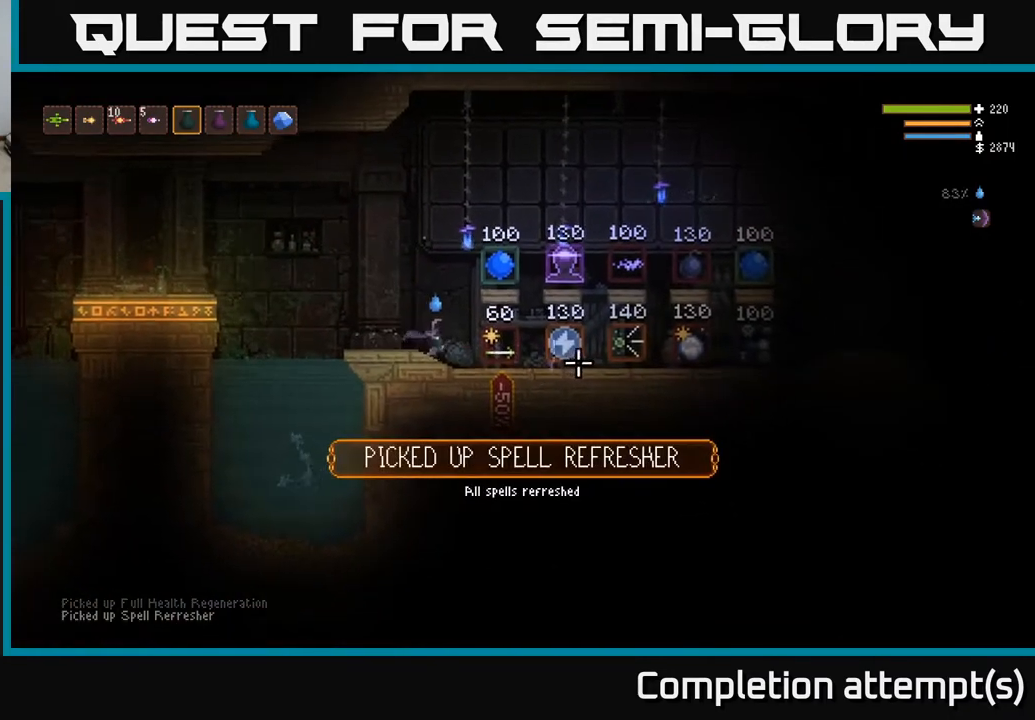
{"buttons": [], "left_stick": "center", "right_stick": "right", "events": [[350, "left_stick", "center"]]}
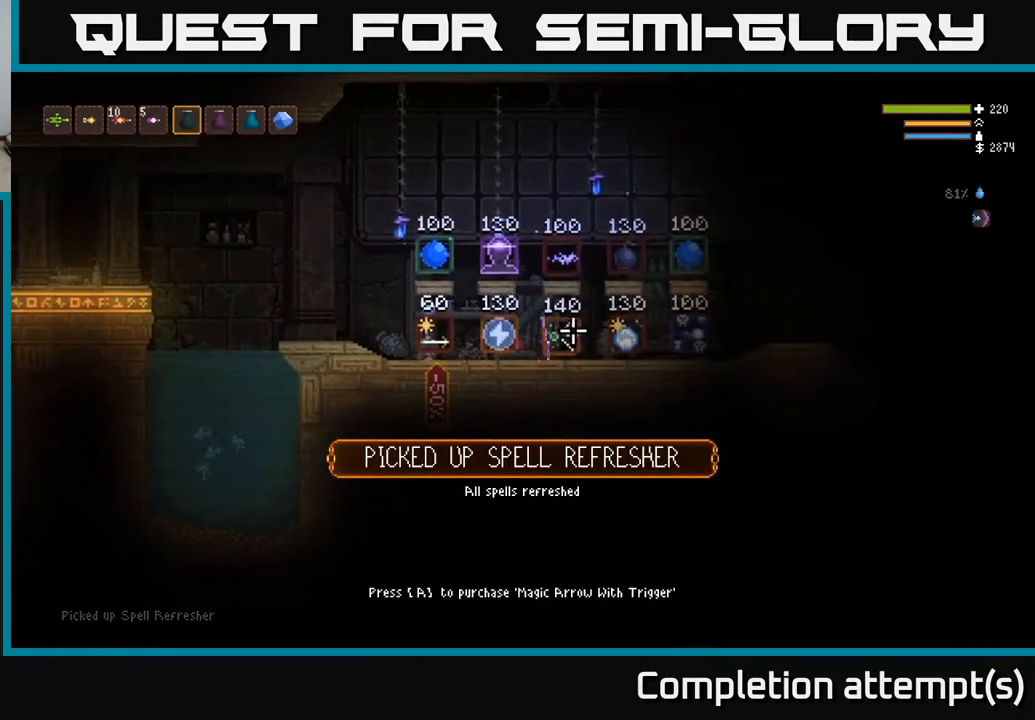
{"buttons": [], "left_stick": "center", "right_stick": "right", "events": []}
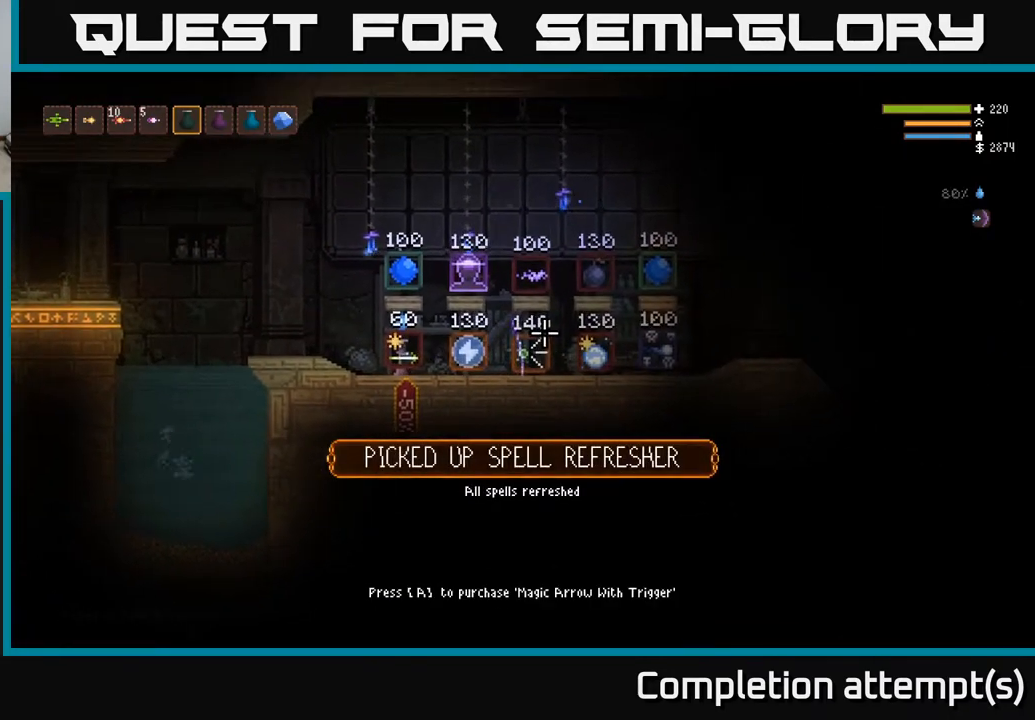
{"buttons": [], "left_stick": "right", "right_stick": "right", "events": [[333, "left_stick", "right"]]}
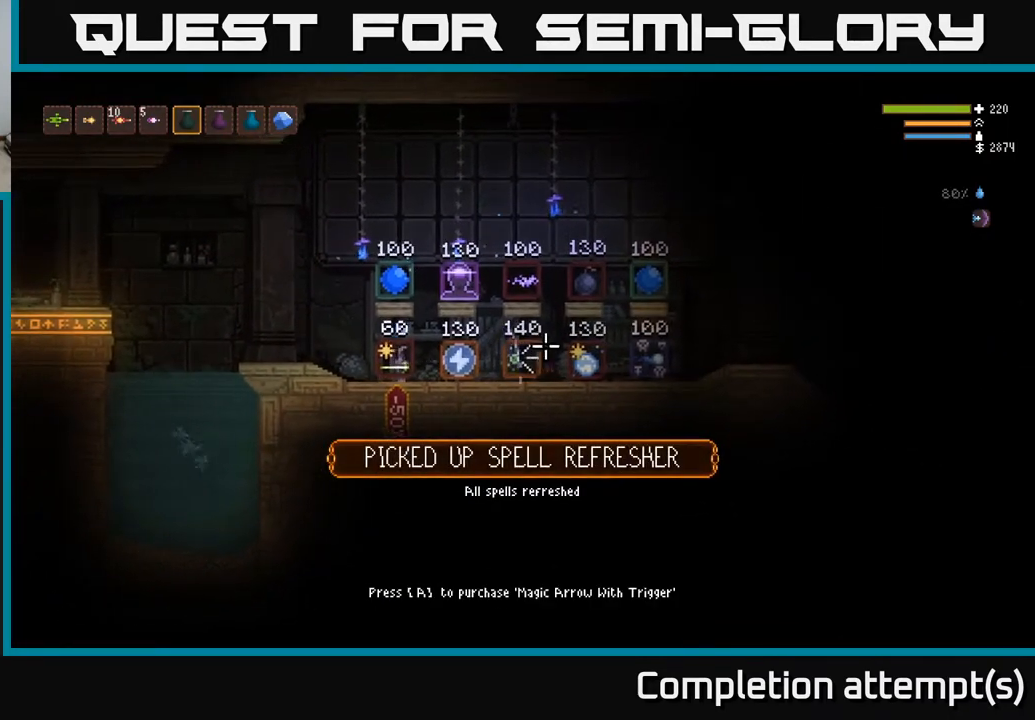
{"buttons": [], "left_stick": "center", "right_stick": "right", "events": [[300, "left_stick", "center"]]}
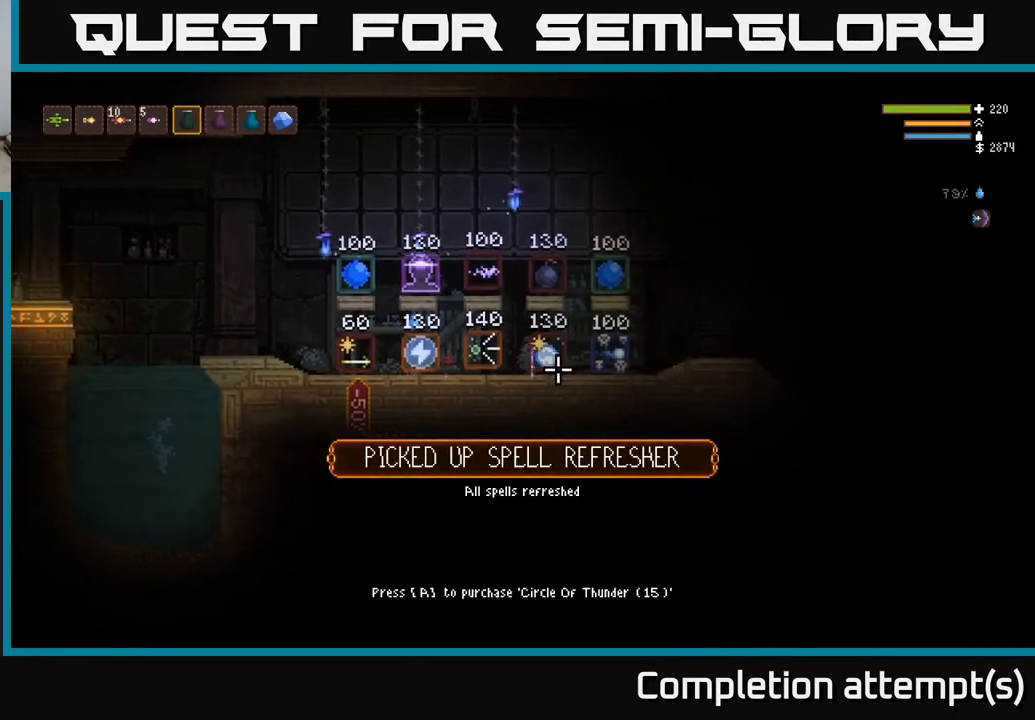
{"buttons": [], "left_stick": "center", "right_stick": "right", "events": [[83, "left_stick", "right"], [283, "left_stick", "center"]]}
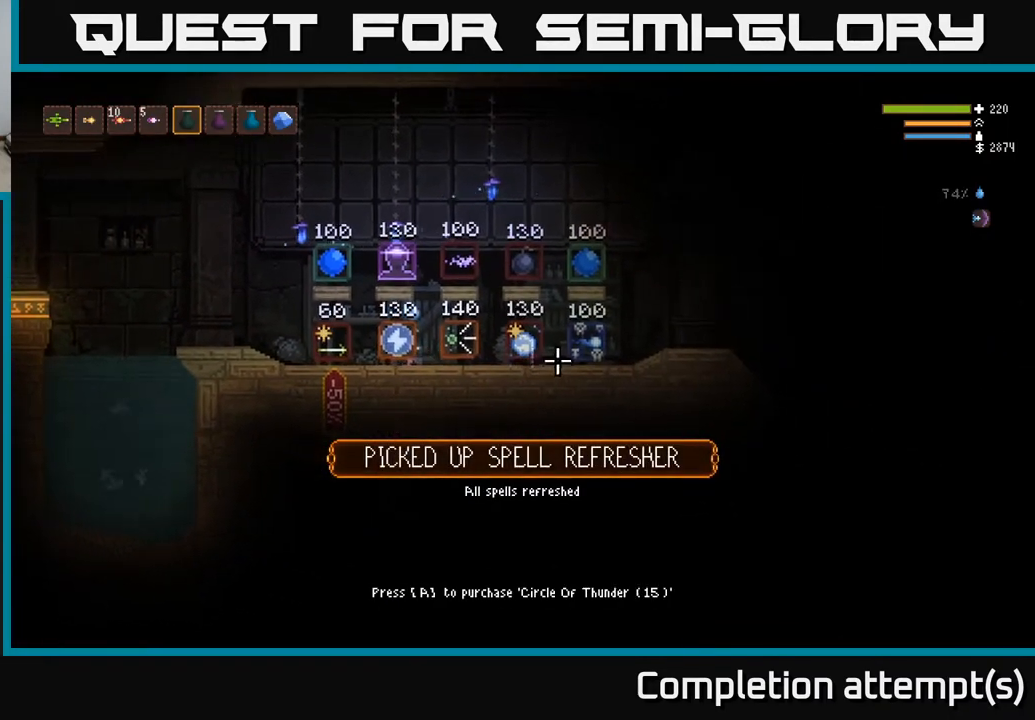
{"buttons": [], "left_stick": "left", "right_stick": "center", "events": [[167, "right_stick", "center"], [183, "left_stick", "left"]]}
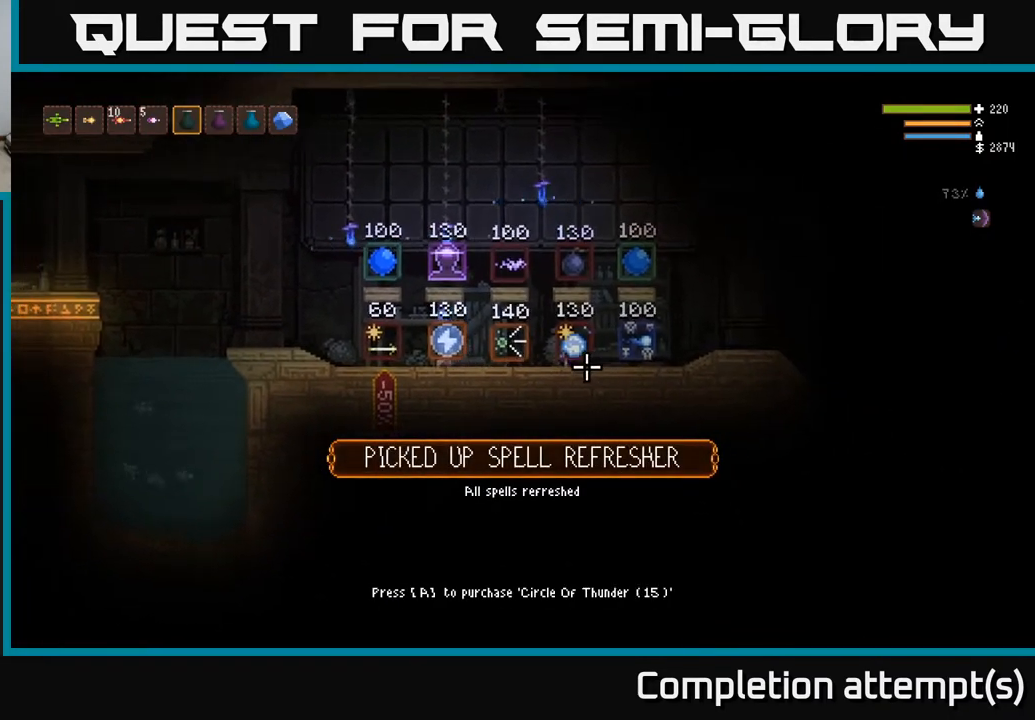
{"buttons": [], "left_stick": "center", "right_stick": "center", "events": [[400, "left_stick", "center"], [417, "A", "down"], [467, "A", "up"]]}
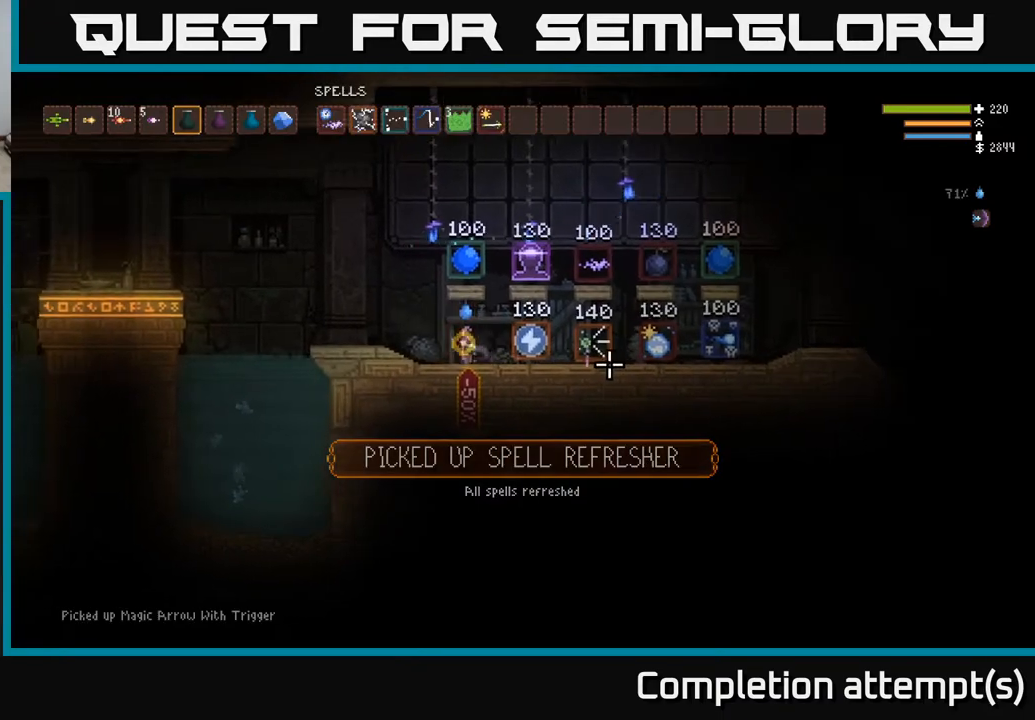
{"buttons": ["SELECT"], "left_stick": "center", "right_stick": "center", "events": [[17, "left_stick", "left"], [333, "left_stick", "center"], [450, "SELECT", "down"]]}
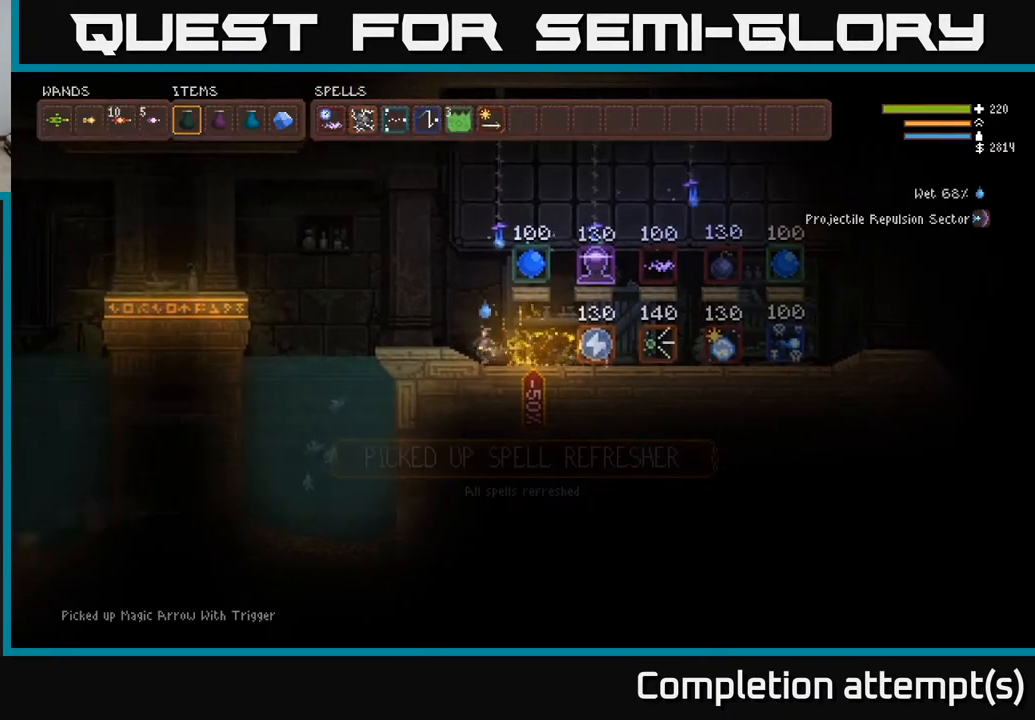
{"buttons": [], "left_stick": "center", "right_stick": "center", "events": [[83, "SELECT", "up"], [350, "DPAD_DOWN", "down"], [450, "DPAD_DOWN", "up"]]}
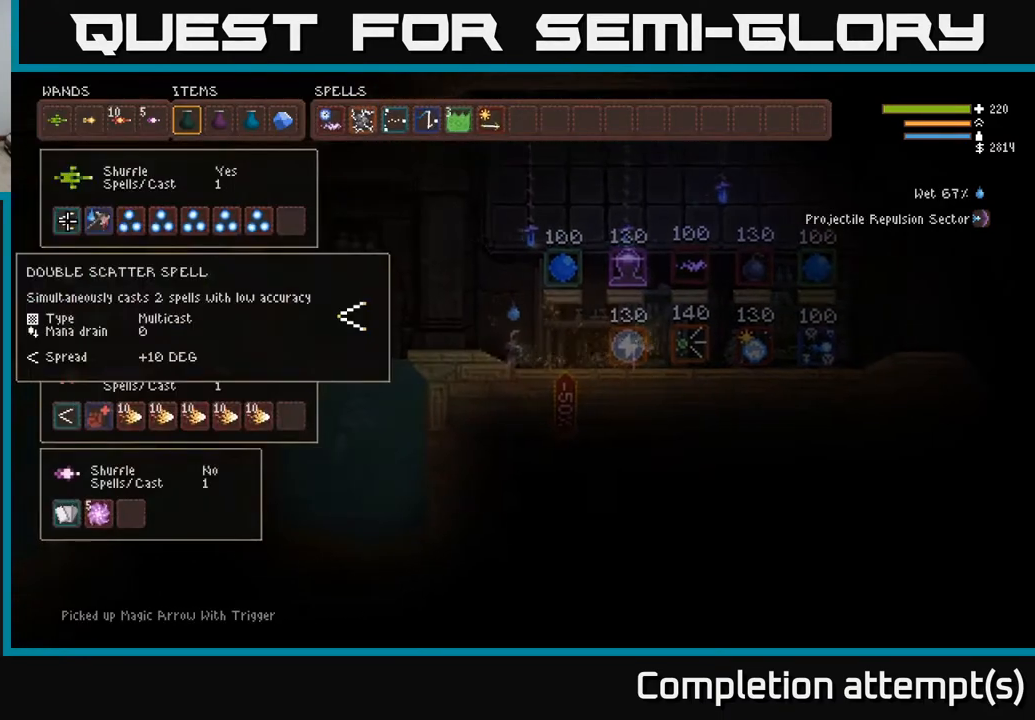
{"buttons": [], "left_stick": "center", "right_stick": "center", "events": [[50, "DPAD_DOWN", "down"], [150, "DPAD_DOWN", "up"], [267, "DPAD_RIGHT", "down"], [383, "DPAD_RIGHT", "up"]]}
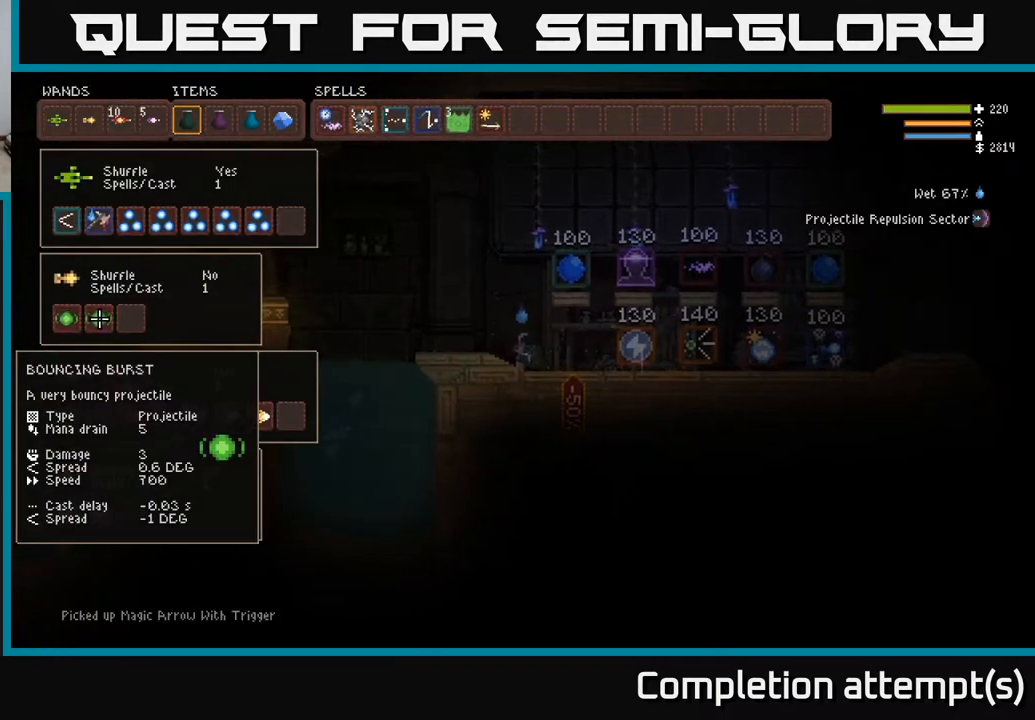
{"buttons": ["DPAD_DOWN"], "left_stick": "center", "right_stick": "center", "events": [[150, "DPAD_LEFT", "down"], [250, "DPAD_LEFT", "up"], [433, "DPAD_DOWN", "down"]]}
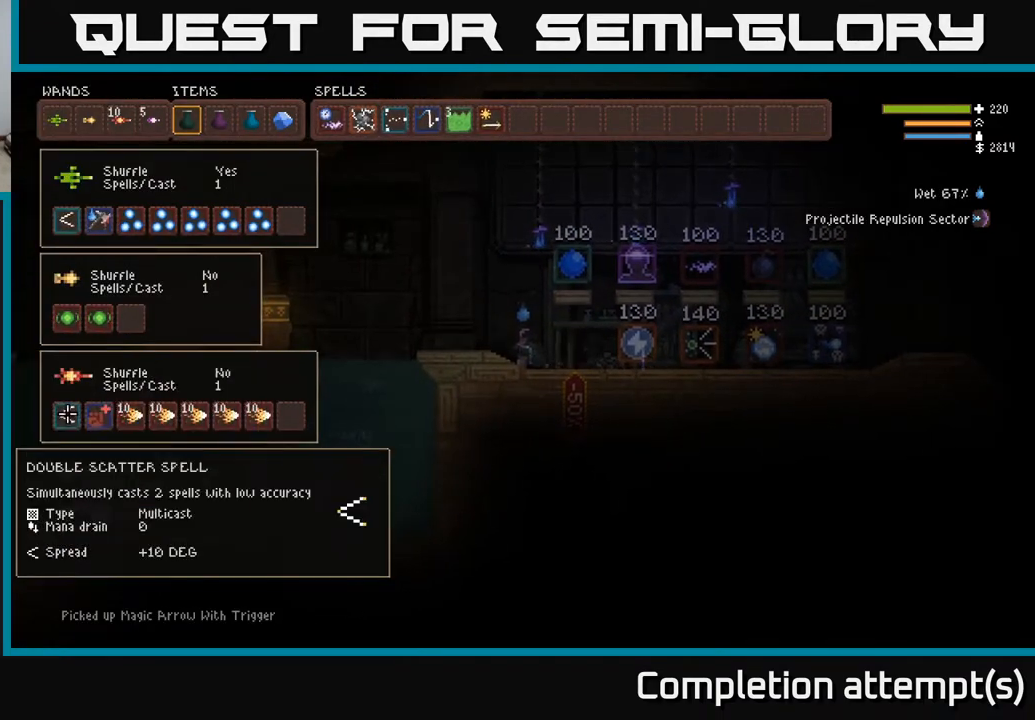
{"buttons": [], "left_stick": "center", "right_stick": "center", "events": [[83, "DPAD_DOWN", "up"]]}
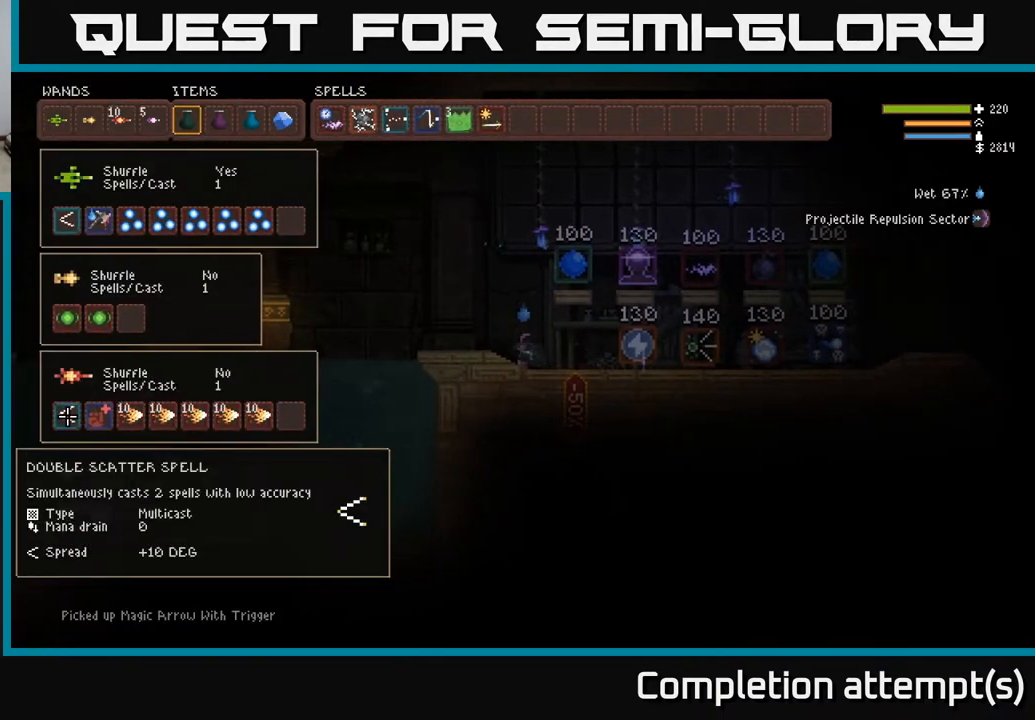
{"buttons": [], "left_stick": "center", "right_stick": "center", "events": []}
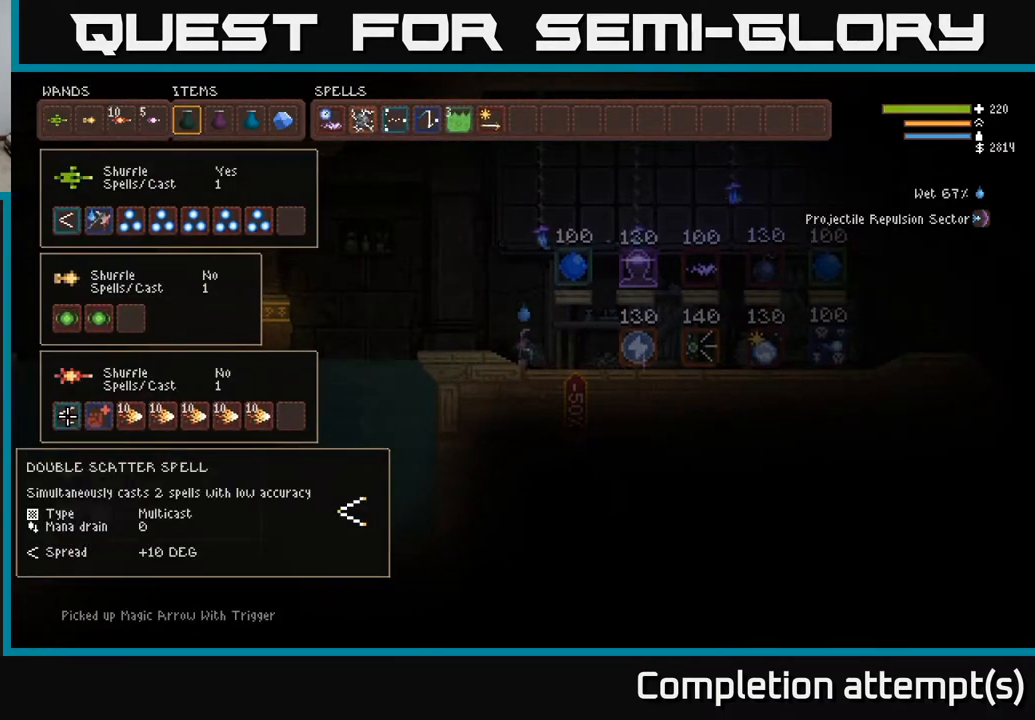
{"buttons": [], "left_stick": "center", "right_stick": "center", "events": [[350, "DPAD_UP", "down"], [467, "DPAD_UP", "up"]]}
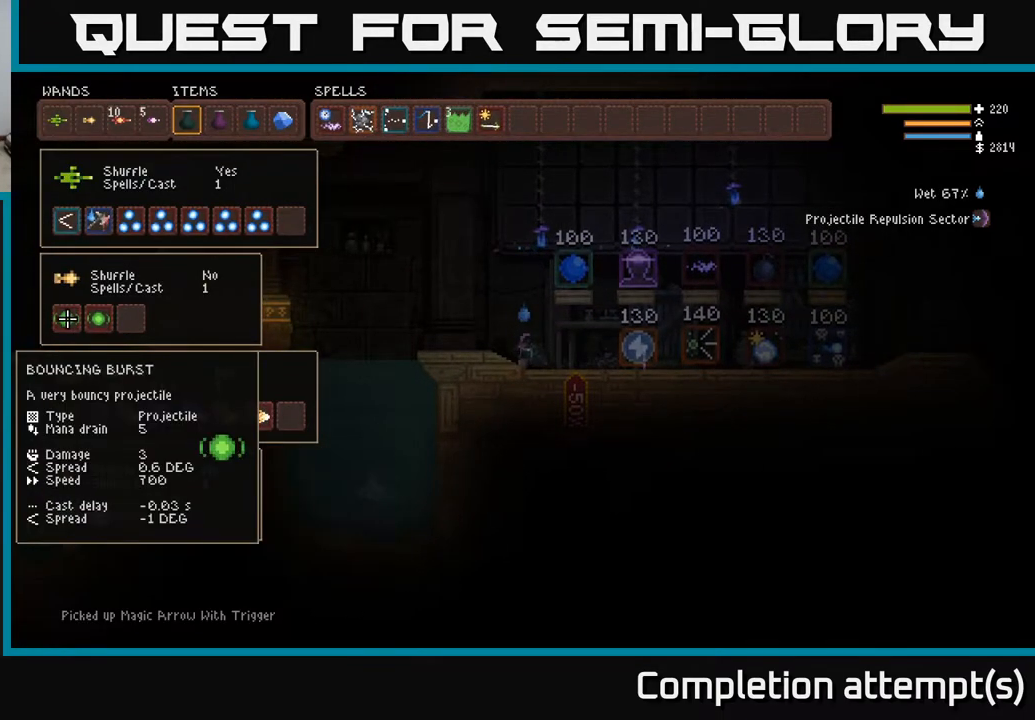
{"buttons": [], "left_stick": "center", "right_stick": "center", "events": [[150, "DPAD_DOWN", "down"], [267, "DPAD_DOWN", "up"], [367, "DPAD_DOWN", "down"], [500, "DPAD_DOWN", "up"]]}
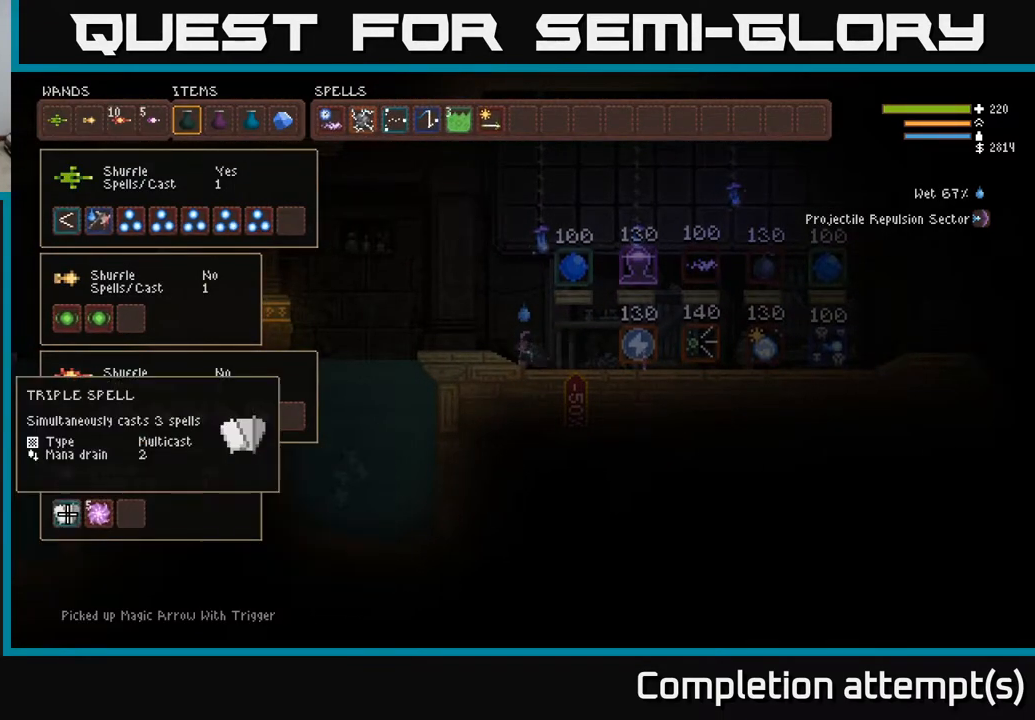
{"buttons": [], "left_stick": "center", "right_stick": "center", "events": [[333, "DPAD_RIGHT", "down"], [500, "DPAD_RIGHT", "up"]]}